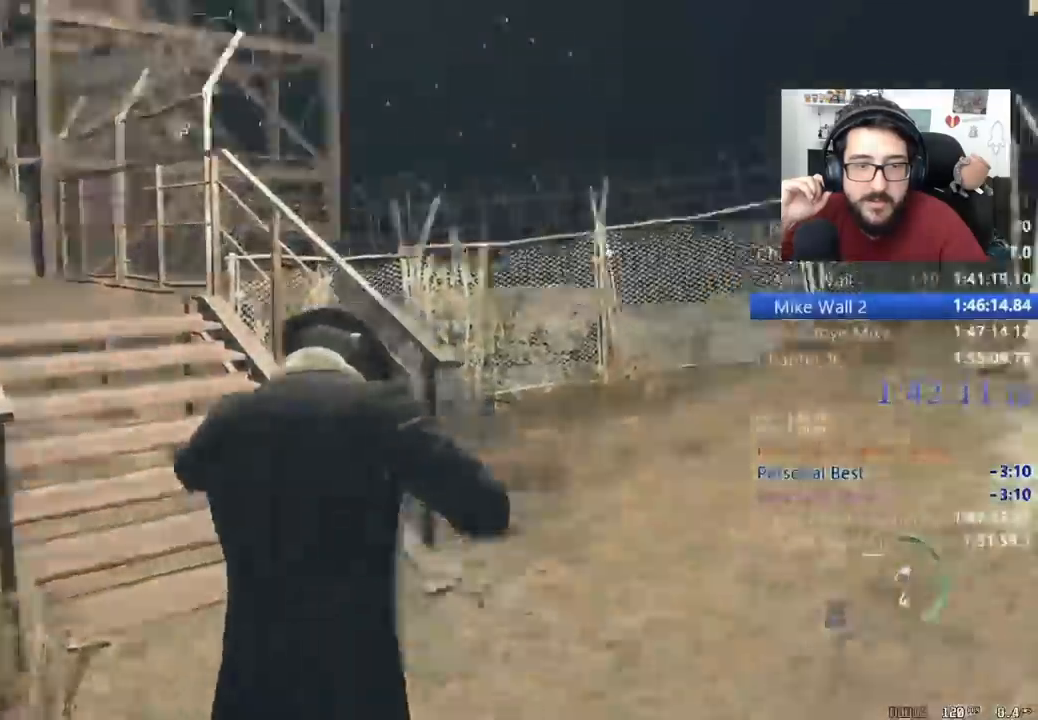
Gameplay with keyboard and mouse; each line is a JSON object with the keys and mouse buttons held at the frame after it. "events" lists presses ("down") and releases ("up") of "1", "2", "3", "4", "5", "a", "alt", "c", "caps_lock", "ctrl", "d", "e", "f", "q", "r", "s", "shift", "space", "t", "tab", "v", "w", "x", "z", "mouse_left", "mouse_wheel" and "mouse_right" between this image and that frame as [ms after this image, input, new state], when the widget could be followed in between. "mouse_left", "mouse_wheel", "mouse_right" = the "left", "wheel", "right" buttons of the "mouse" list. No other keys are recorded. "wheel" means that the mouse wheel is clicked or scrolled. Not read: mouse_move return.
{"keys": ["d", "shift", "w"], "mouse": [], "events": []}
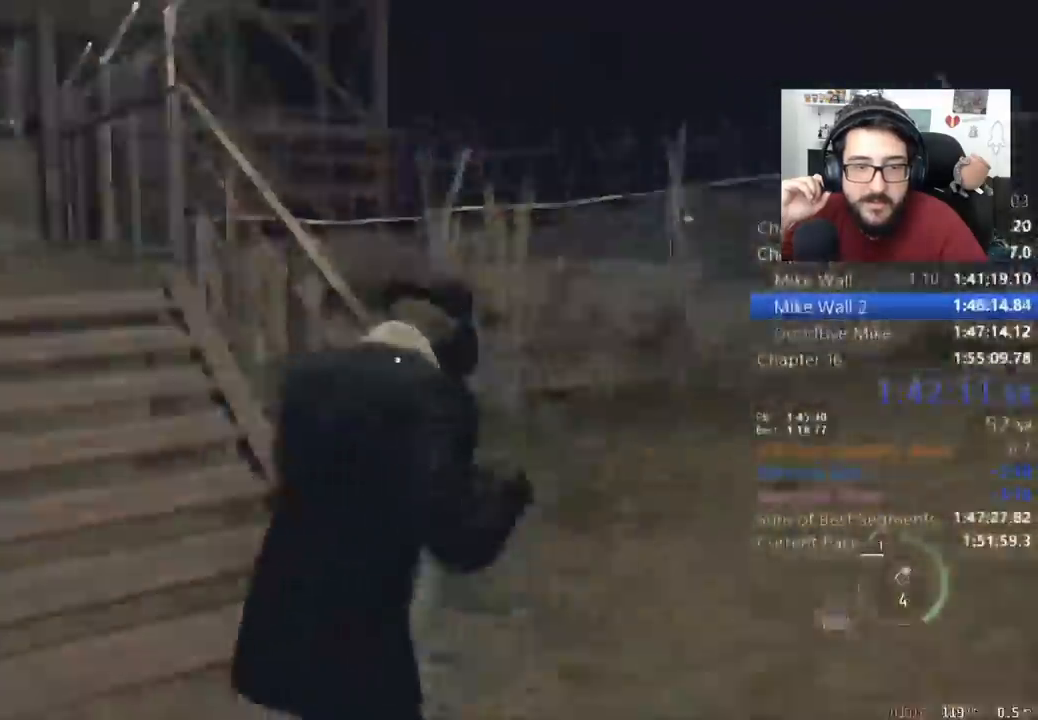
{"keys": ["a", "shift", "w"], "mouse": [], "events": [[33, "d", "up"], [333, "a", "down"], [400, "a", "up"], [500, "a", "down"]]}
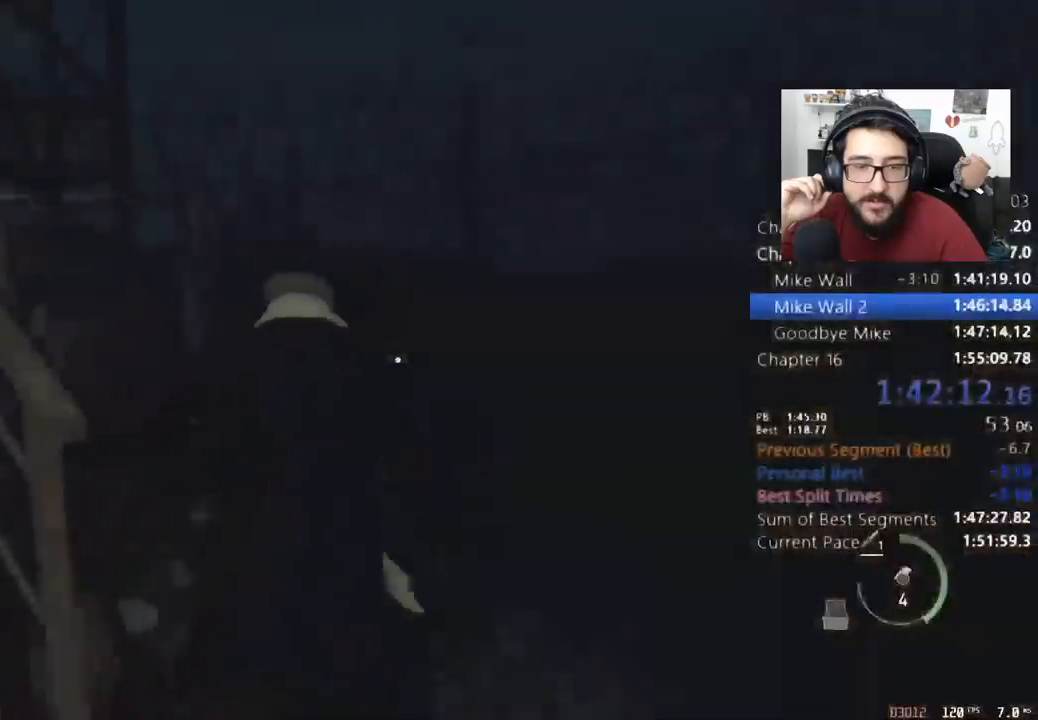
{"keys": ["a", "s", "shift"], "mouse": [], "events": [[400, "w", "up"], [500, "s", "down"]]}
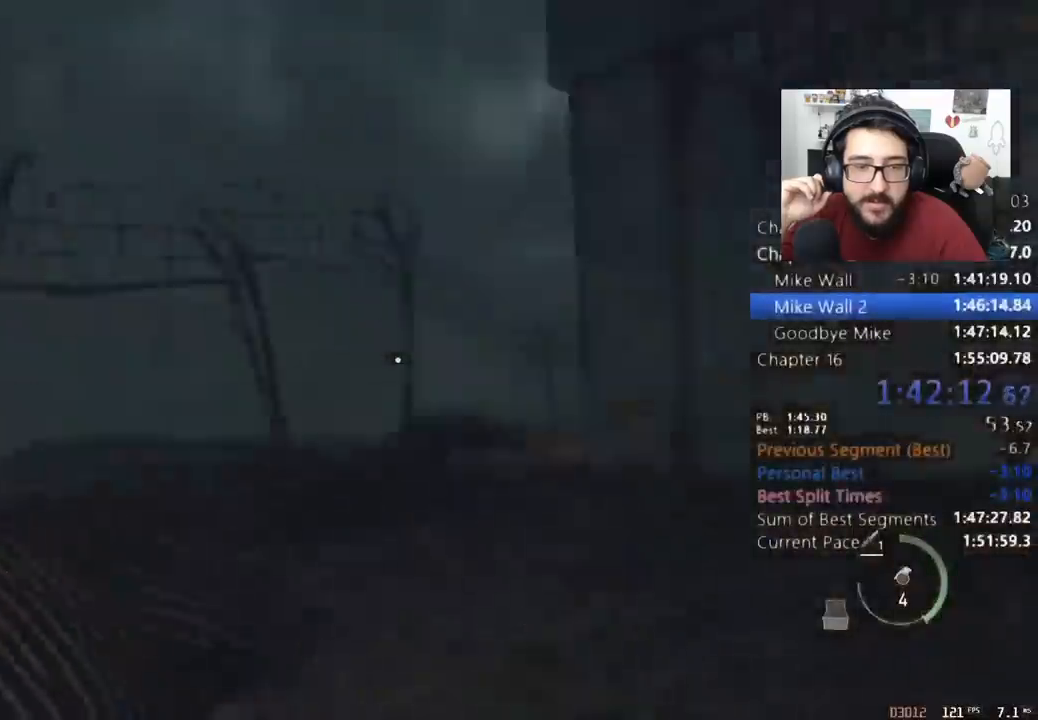
{"keys": ["s"], "mouse": ["right"], "events": [[200, "a", "up"], [233, "shift", "up"], [333, "mouse_right", "down"]]}
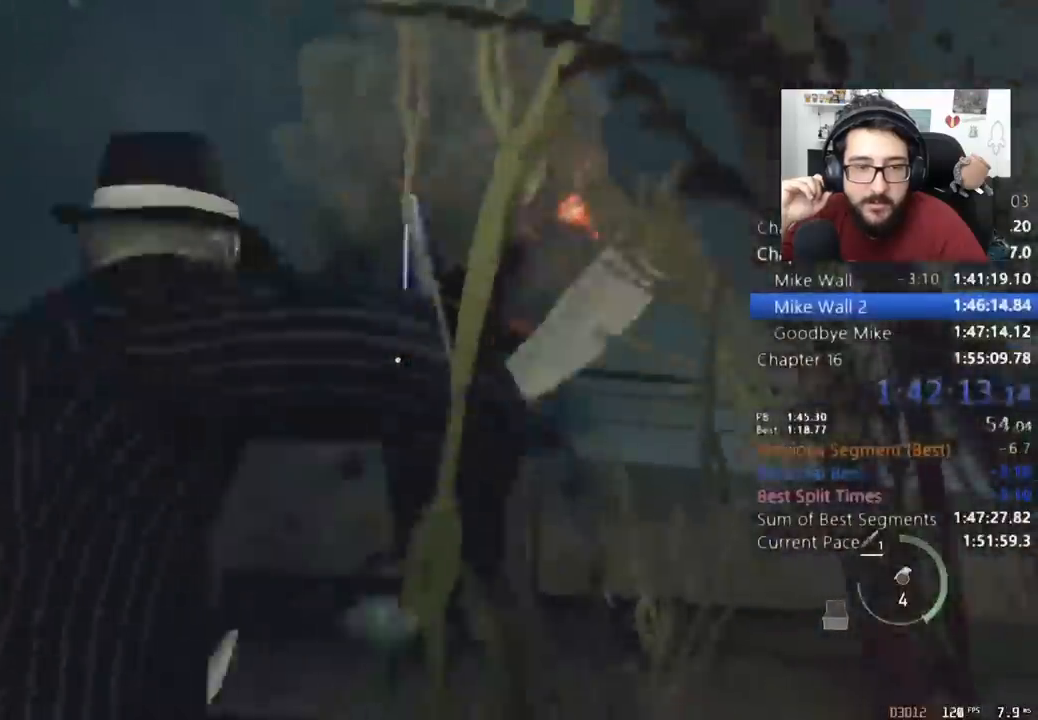
{"keys": ["s"], "mouse": ["right"], "events": [[400, "mouse_left", "down"], [500, "mouse_left", "up"]]}
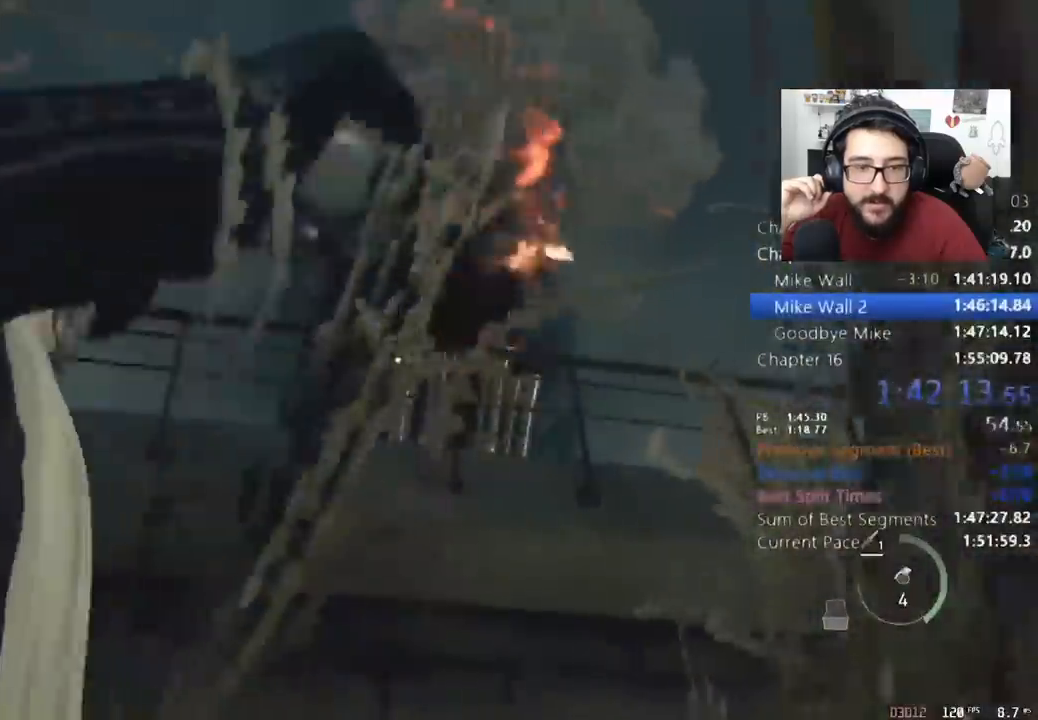
{"keys": ["s"], "mouse": [], "events": [[33, "mouse_right", "up"], [367, "4", "down"], [467, "4", "up"]]}
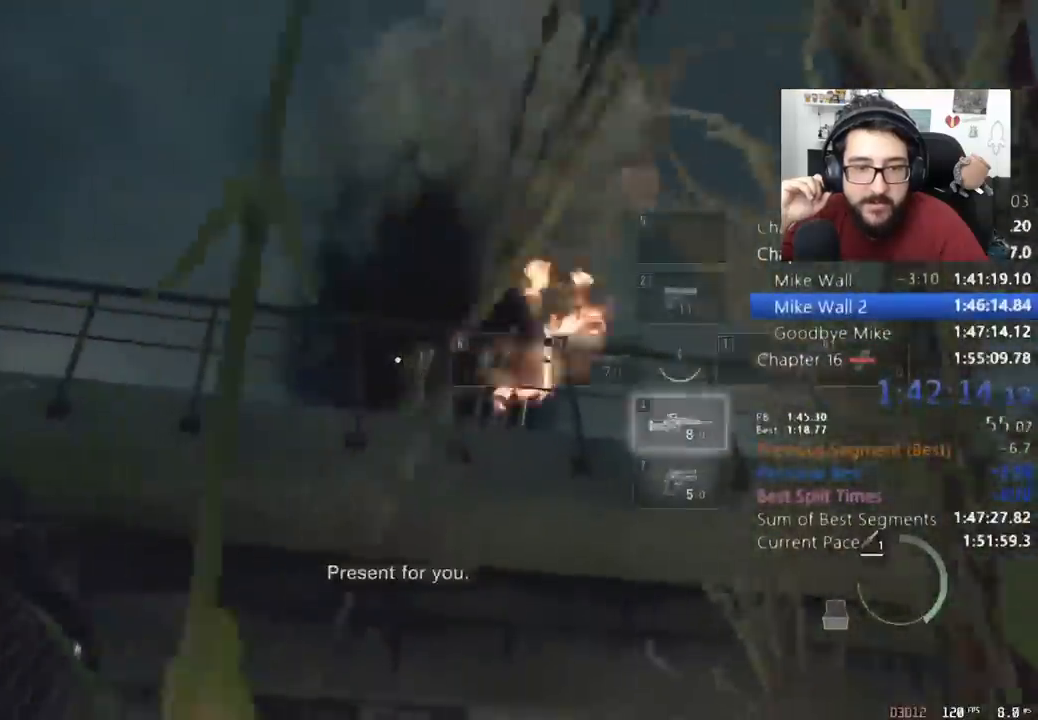
{"keys": ["s"], "mouse": ["right"], "events": [[167, "d", "down"], [300, "d", "up"], [400, "mouse_right", "down"]]}
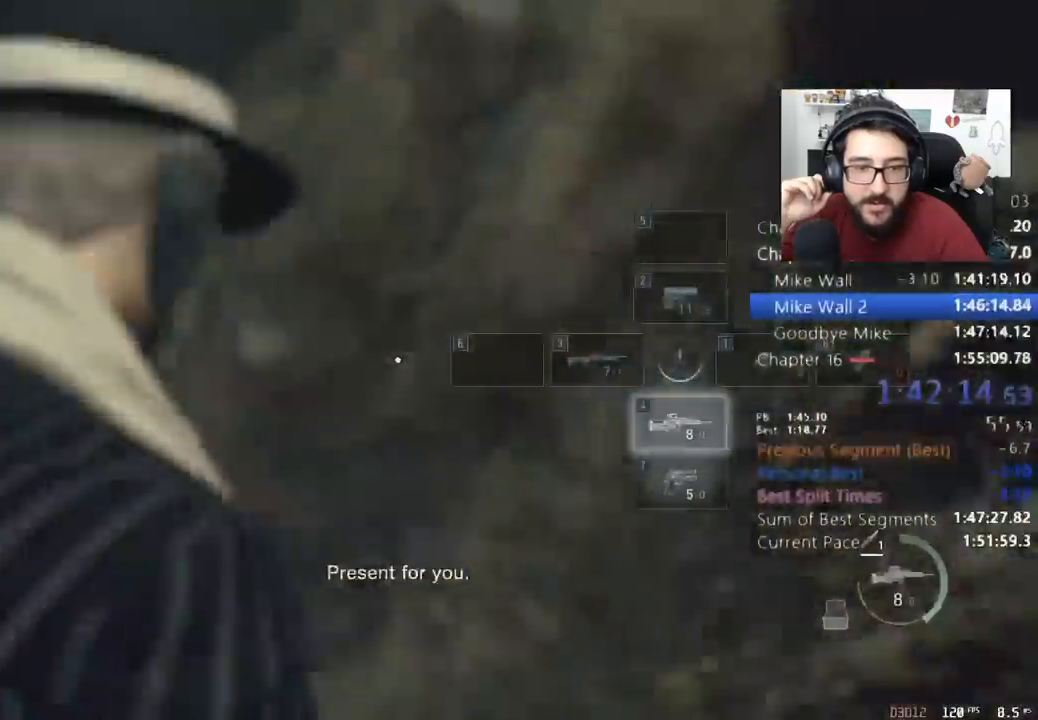
{"keys": ["s"], "mouse": ["right"], "events": [[167, "d", "down"], [300, "d", "up"]]}
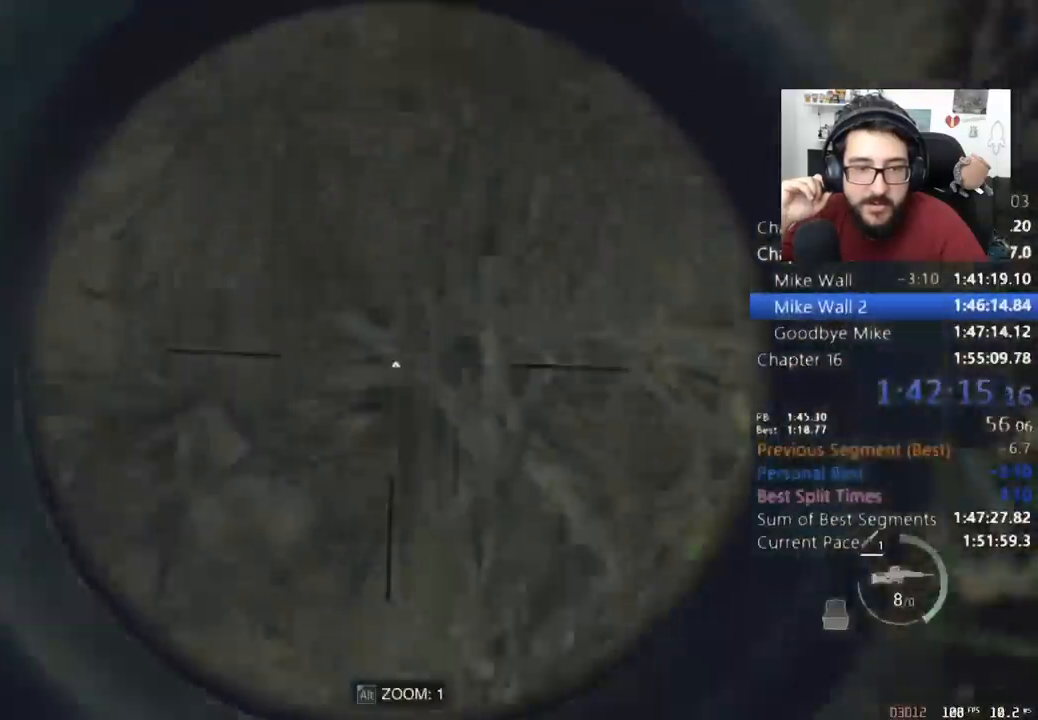
{"keys": ["s"], "mouse": ["right"], "events": []}
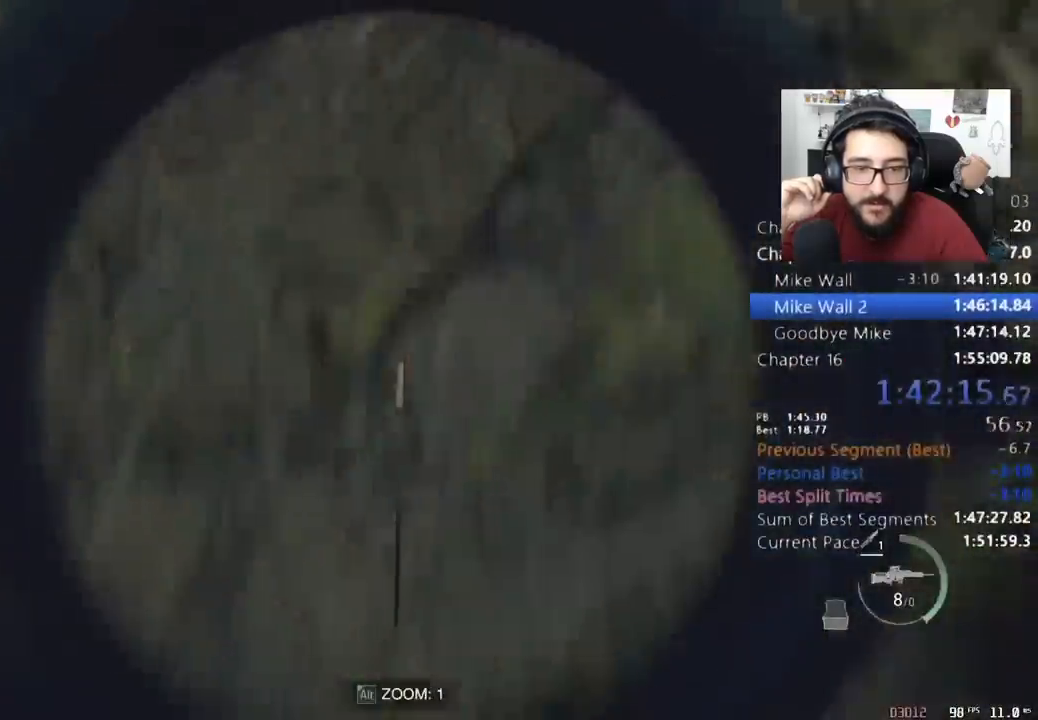
{"keys": ["s"], "mouse": ["right"], "events": []}
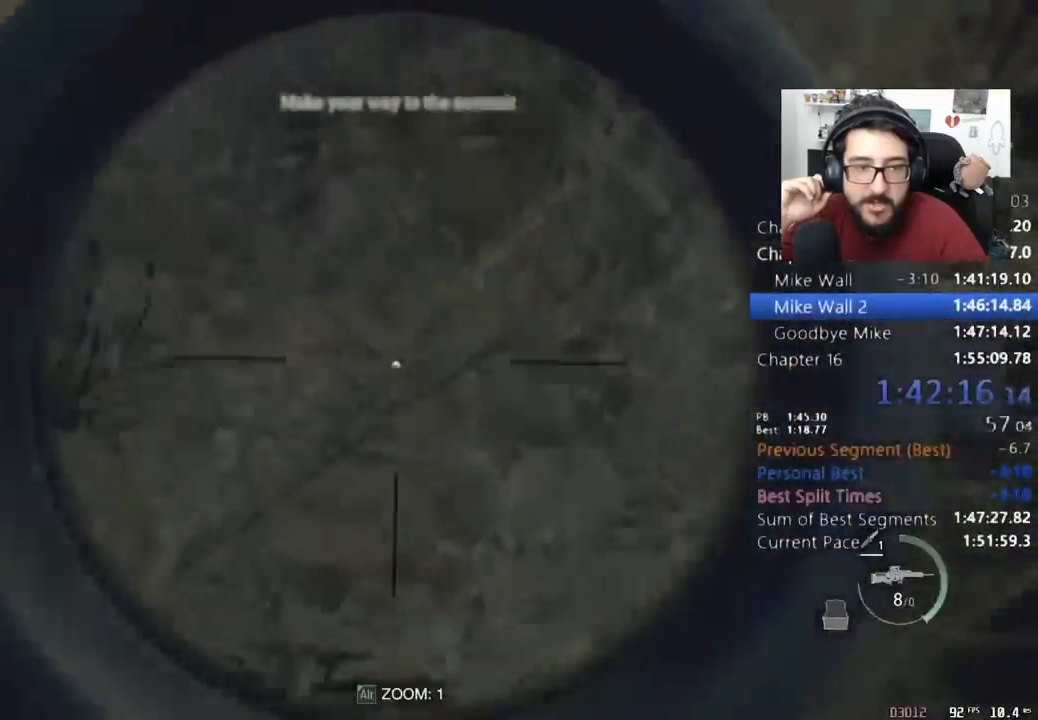
{"keys": ["s"], "mouse": ["right"], "events": []}
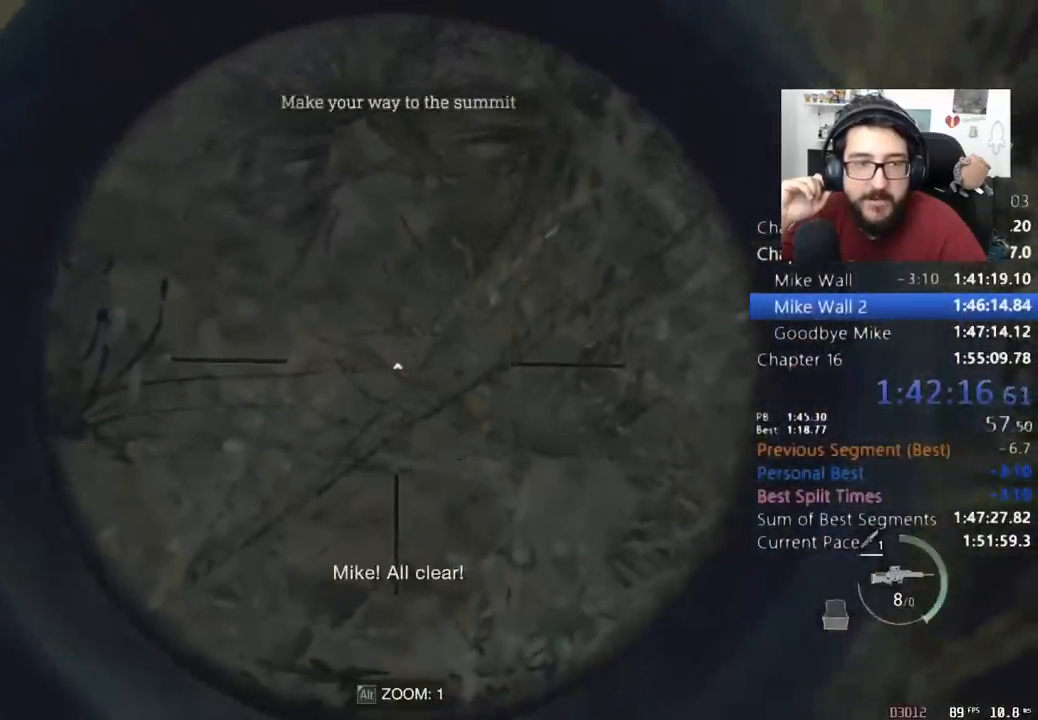
{"keys": ["s"], "mouse": [], "events": [[100, "mouse_right", "up"], [100, "q", "down"], [133, "s", "up"], [200, "q", "up"], [467, "s", "down"]]}
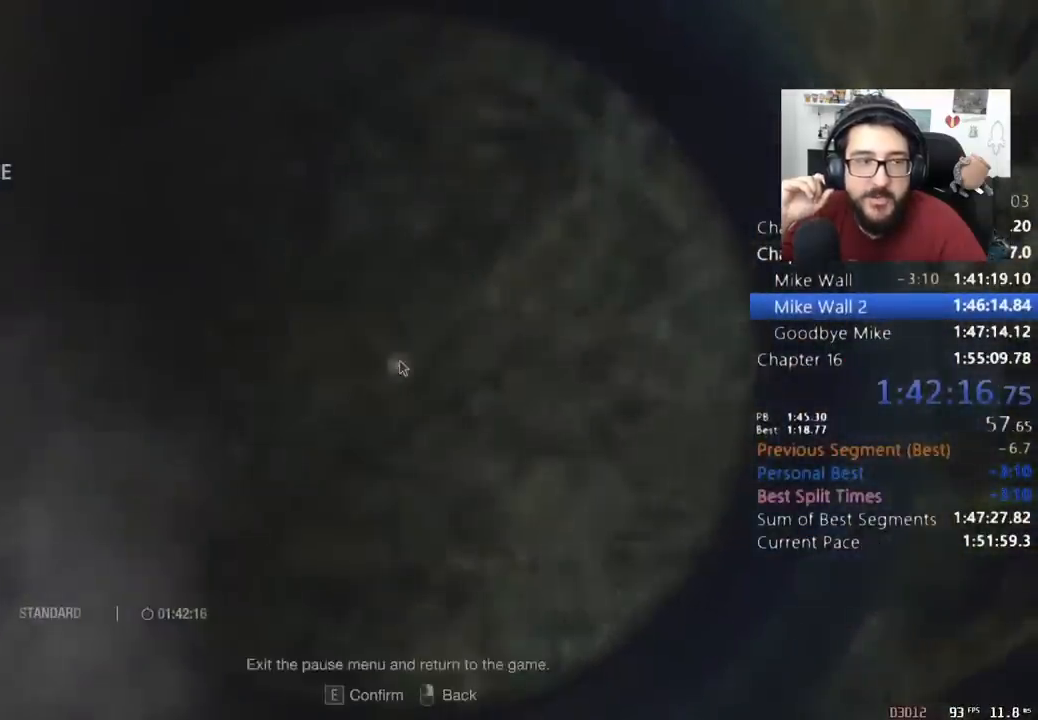
{"keys": ["w"], "mouse": [], "events": [[67, "s", "up"], [100, "e", "down"], [200, "e", "up"], [300, "e", "down"], [400, "e", "up"], [467, "w", "down"]]}
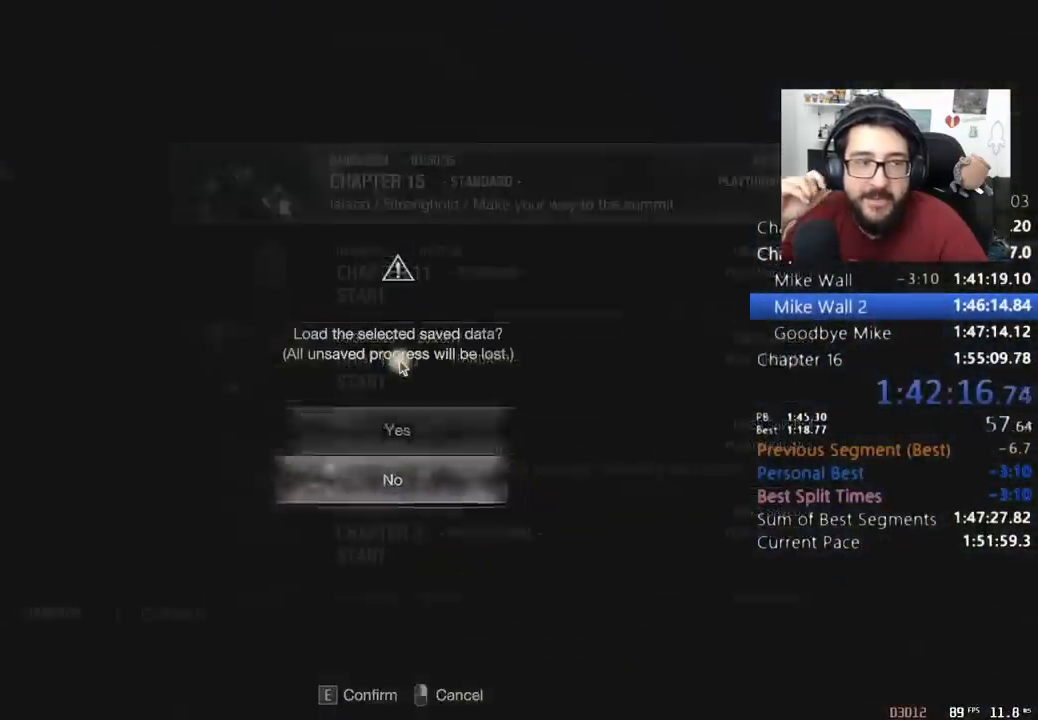
{"keys": [], "mouse": [], "events": [[33, "e", "down"], [67, "w", "up"], [133, "e", "up"]]}
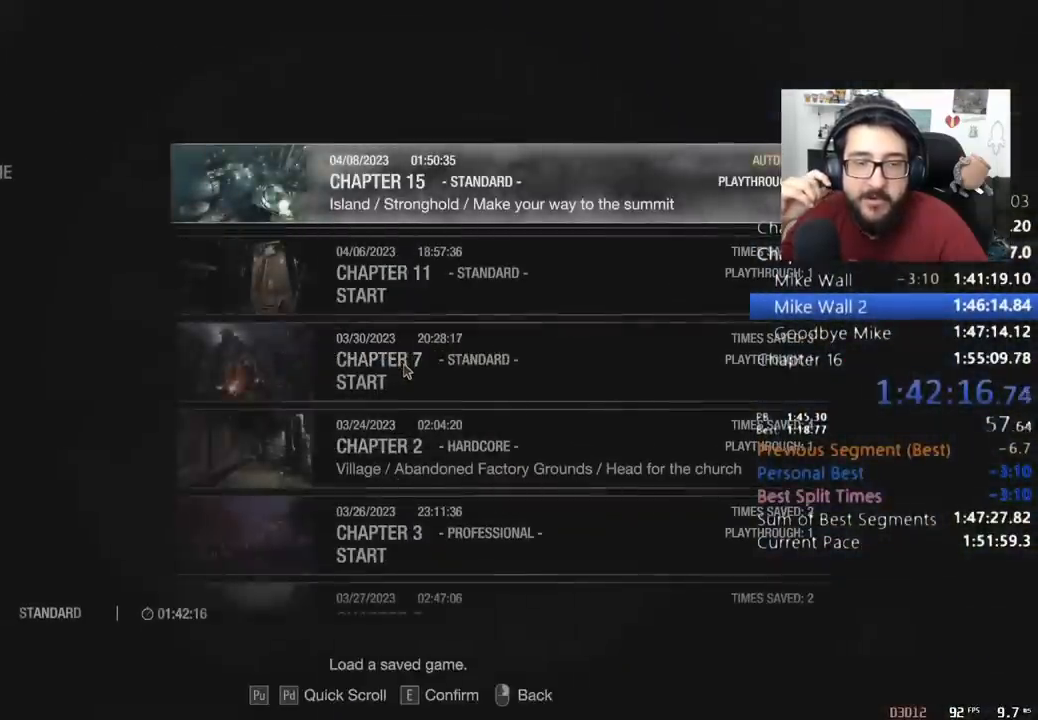
{"keys": [], "mouse": [], "events": []}
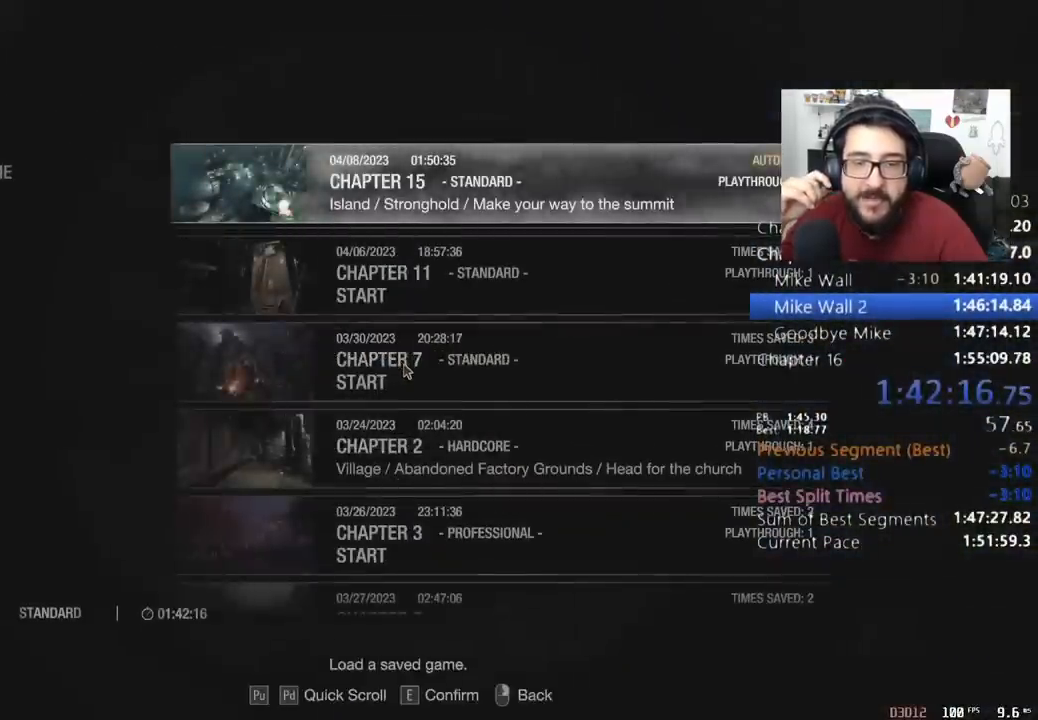
{"keys": [], "mouse": [], "events": []}
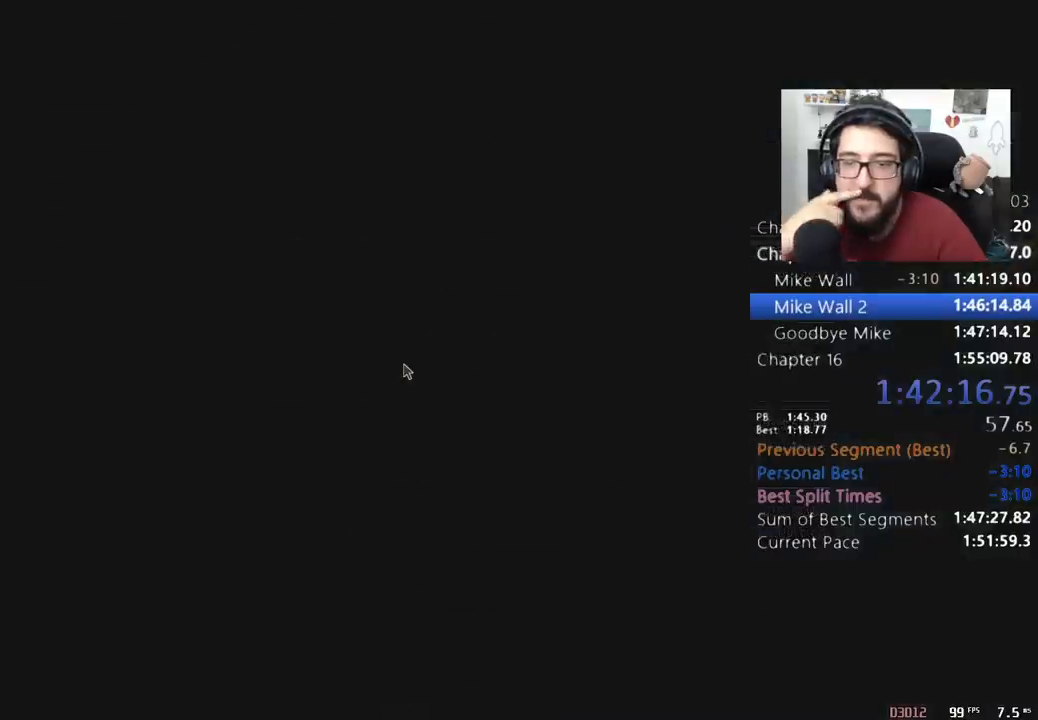
{"keys": [], "mouse": [], "events": []}
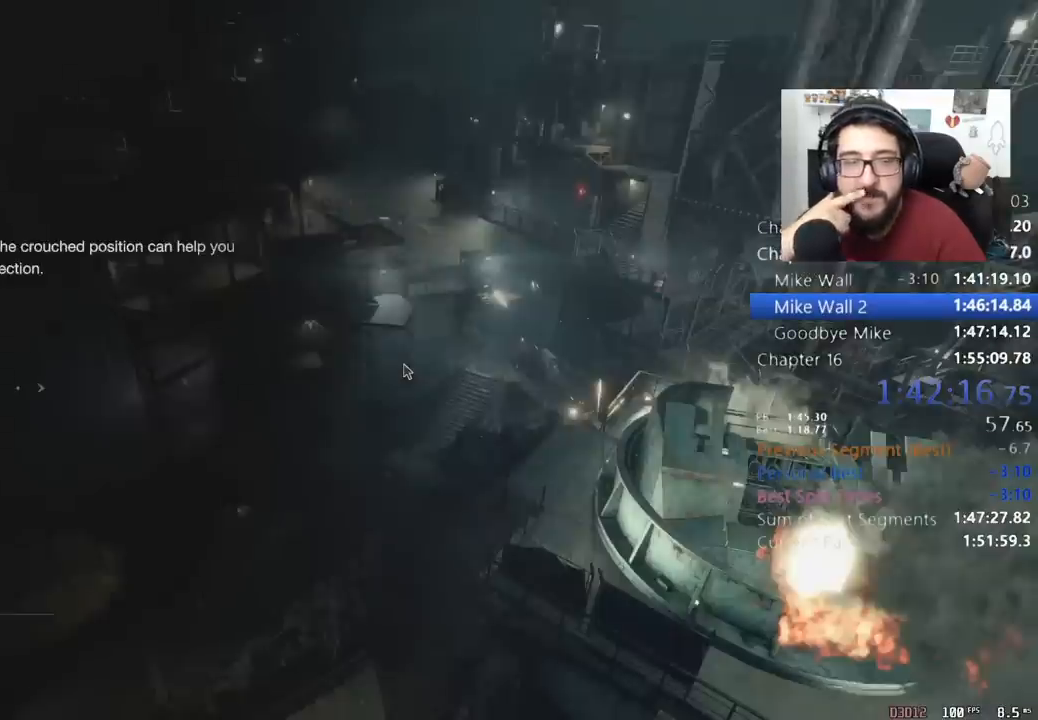
{"keys": [], "mouse": [], "events": []}
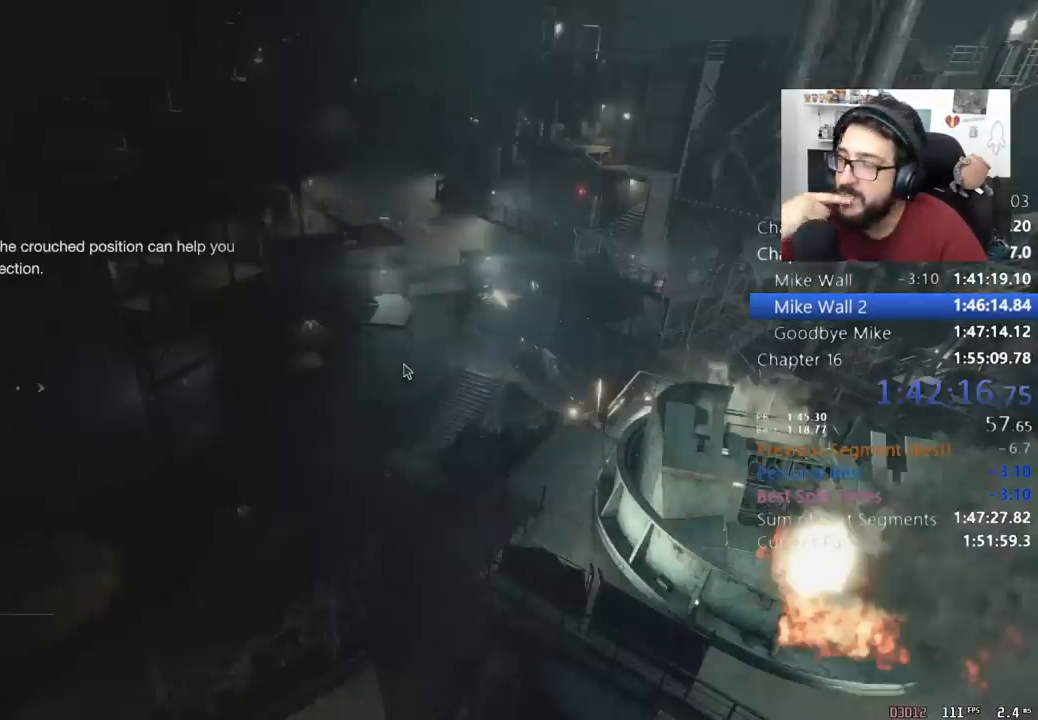
{"keys": [], "mouse": [], "events": []}
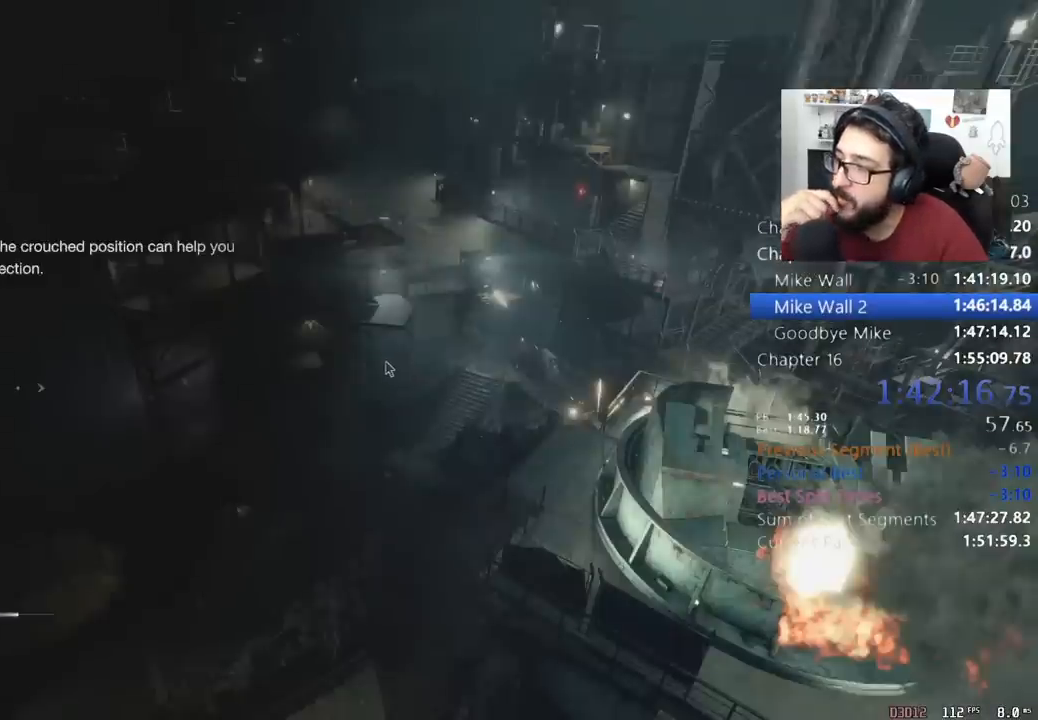
{"keys": [], "mouse": [], "events": []}
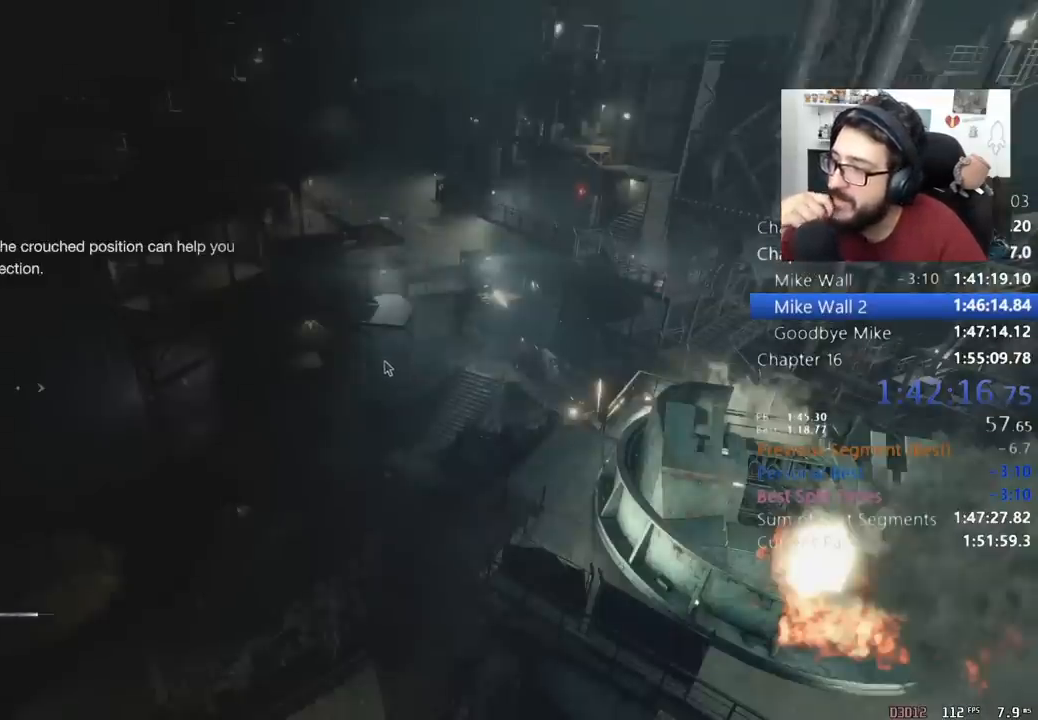
{"keys": [], "mouse": [], "events": []}
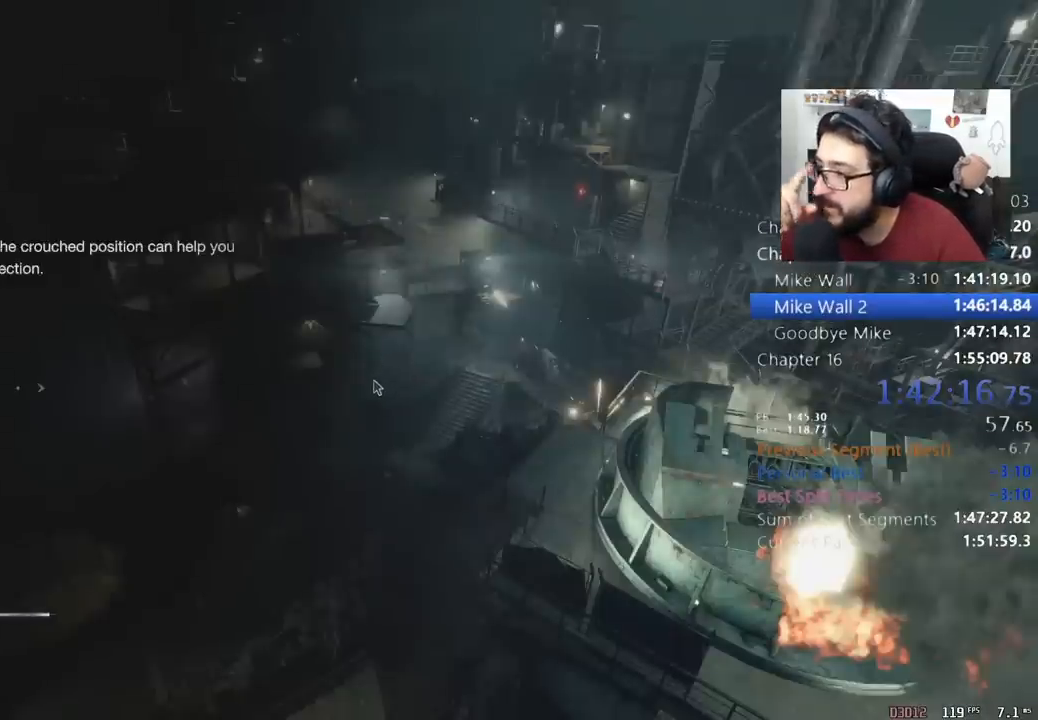
{"keys": [], "mouse": [], "events": []}
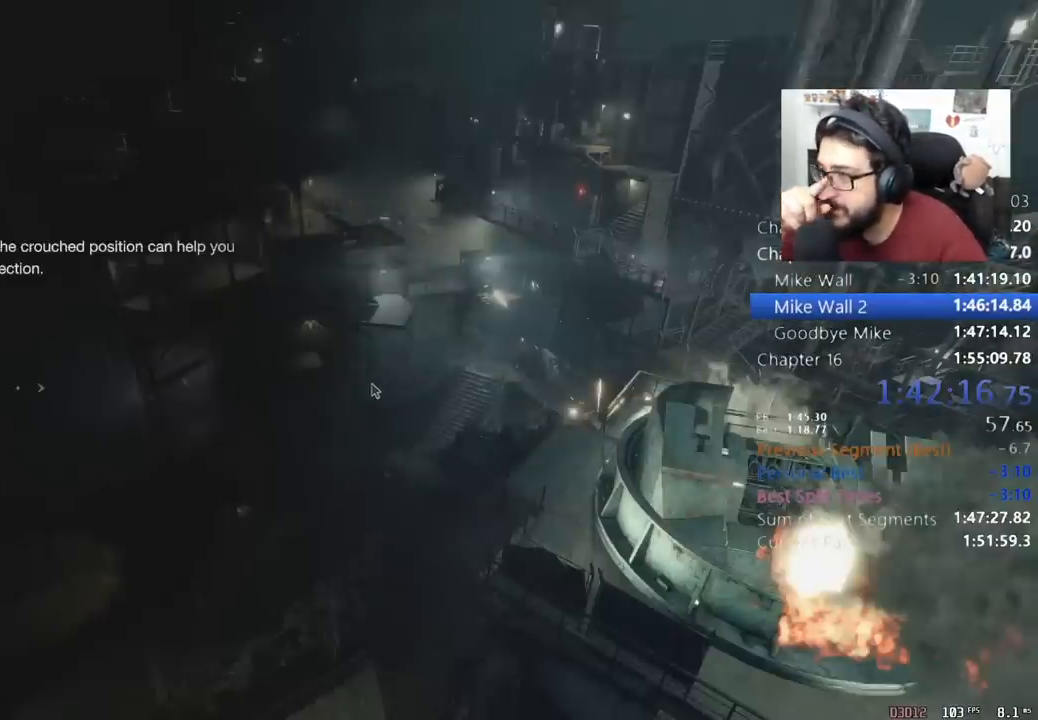
{"keys": ["s"], "mouse": [], "events": [[133, "e", "down"], [200, "e", "up"], [367, "e", "down"], [433, "e", "up"], [500, "s", "down"]]}
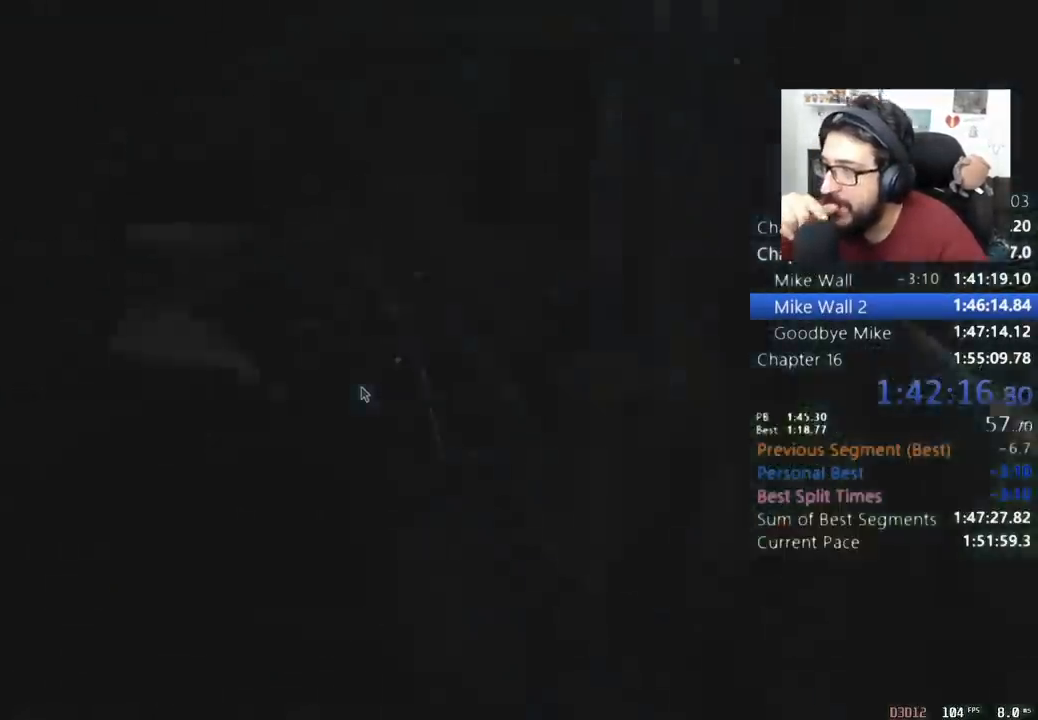
{"keys": ["d", "s"], "mouse": [], "events": [[467, "d", "down"]]}
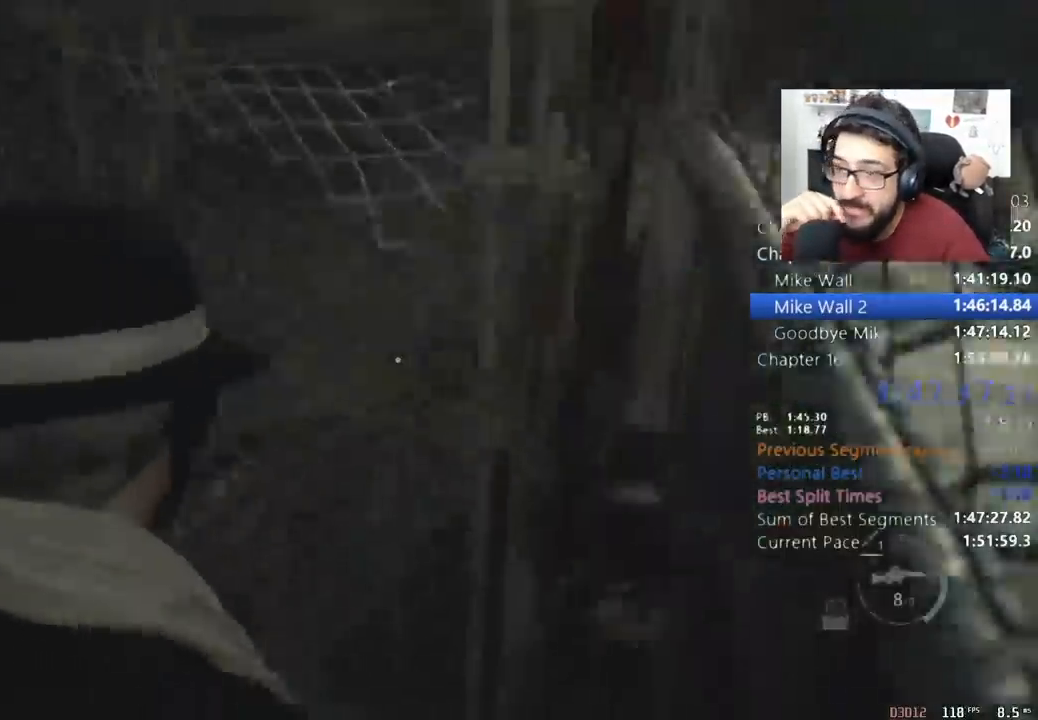
{"keys": ["d", "shift", "w"], "mouse": [], "events": [[67, "s", "up"], [200, "mouse_right", "down"], [200, "w", "down"], [233, "mouse_right", "up"], [367, "shift", "down"]]}
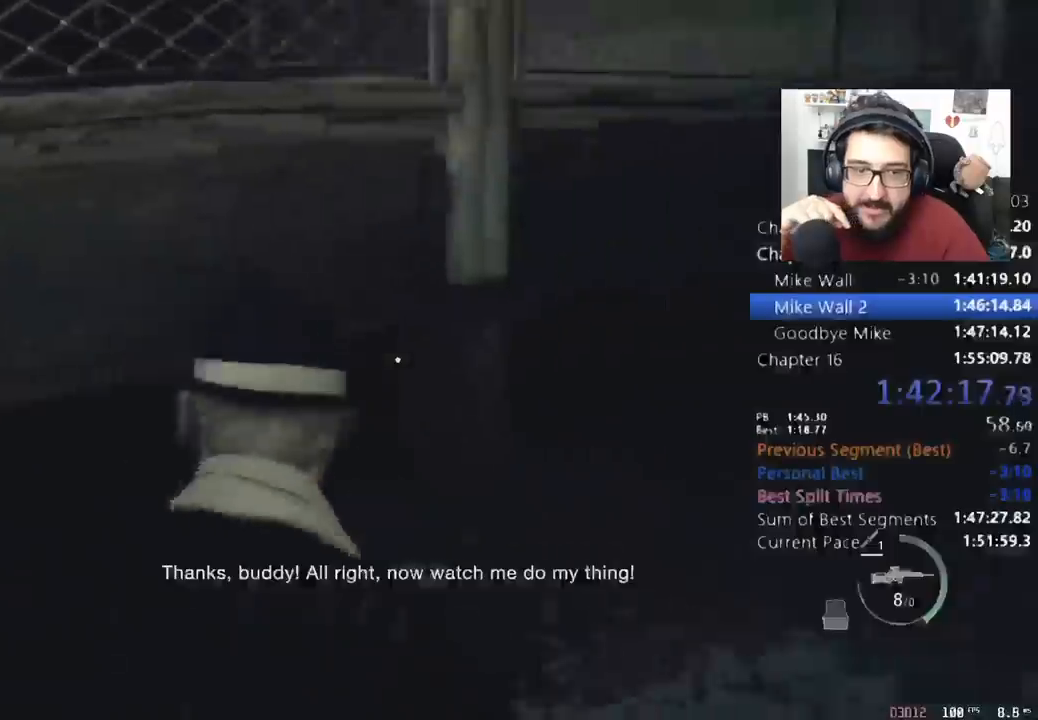
{"keys": ["d", "shift", "w"], "mouse": [], "events": []}
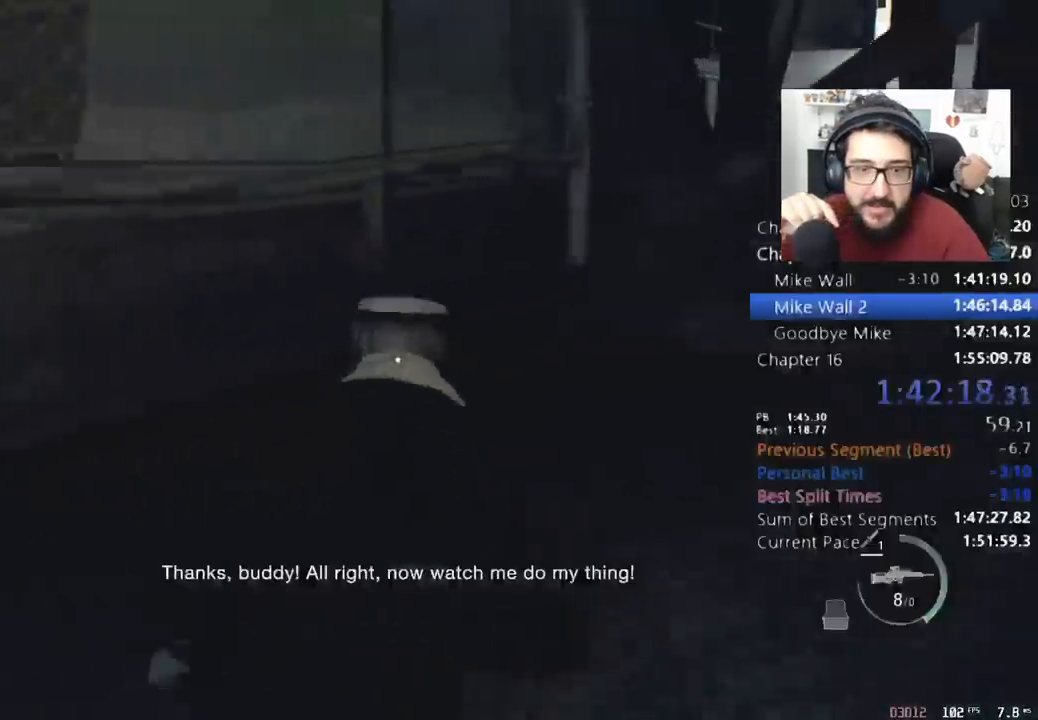
{"keys": ["shift", "w"], "mouse": [], "events": [[367, "d", "up"]]}